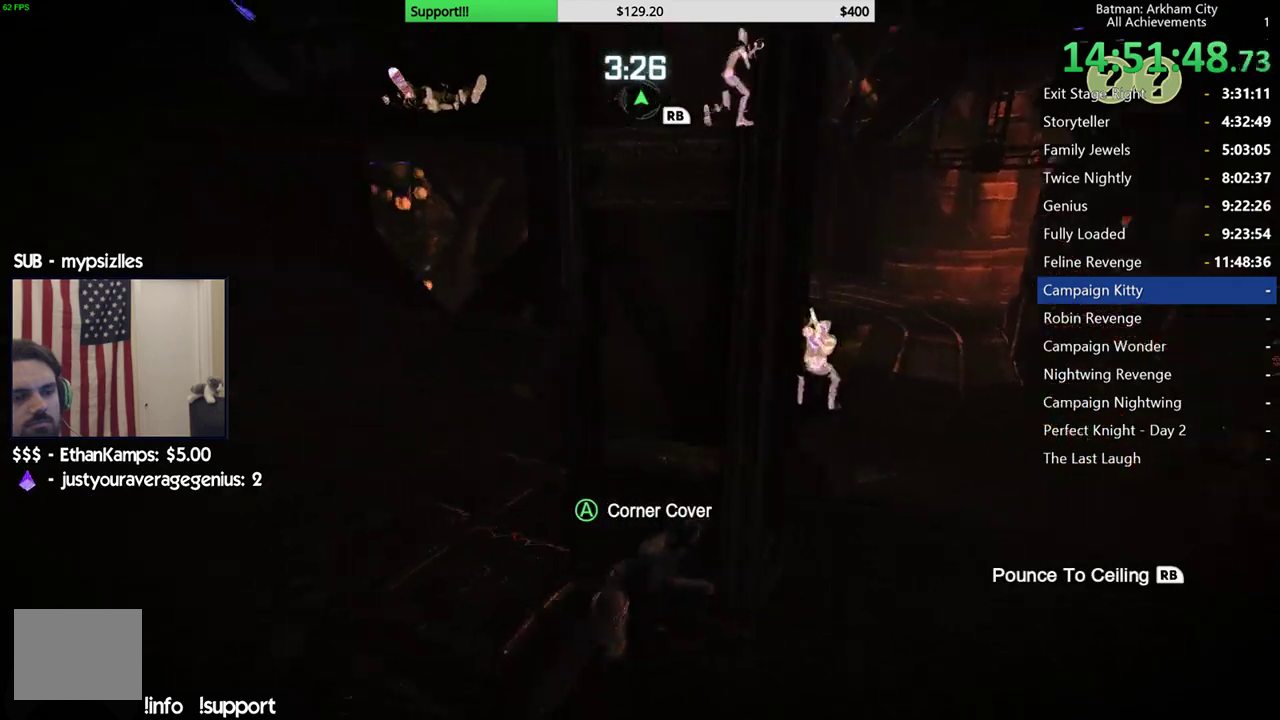
Gameplay with a controller (Xbox layout); each line is a JSON object with the inputs held at the frame after it. "events" lists button and stick changes between this image and that frame as [ms after this image, input, new state], when the widget could be followed in between.
{"buttons": ["R2"], "left_stick": "center", "right_stick": "center", "events": [[67, "right_stick", "center"], [167, "right_stick", "left"], [300, "right_stick", "up-left"], [417, "right_stick", "center"]]}
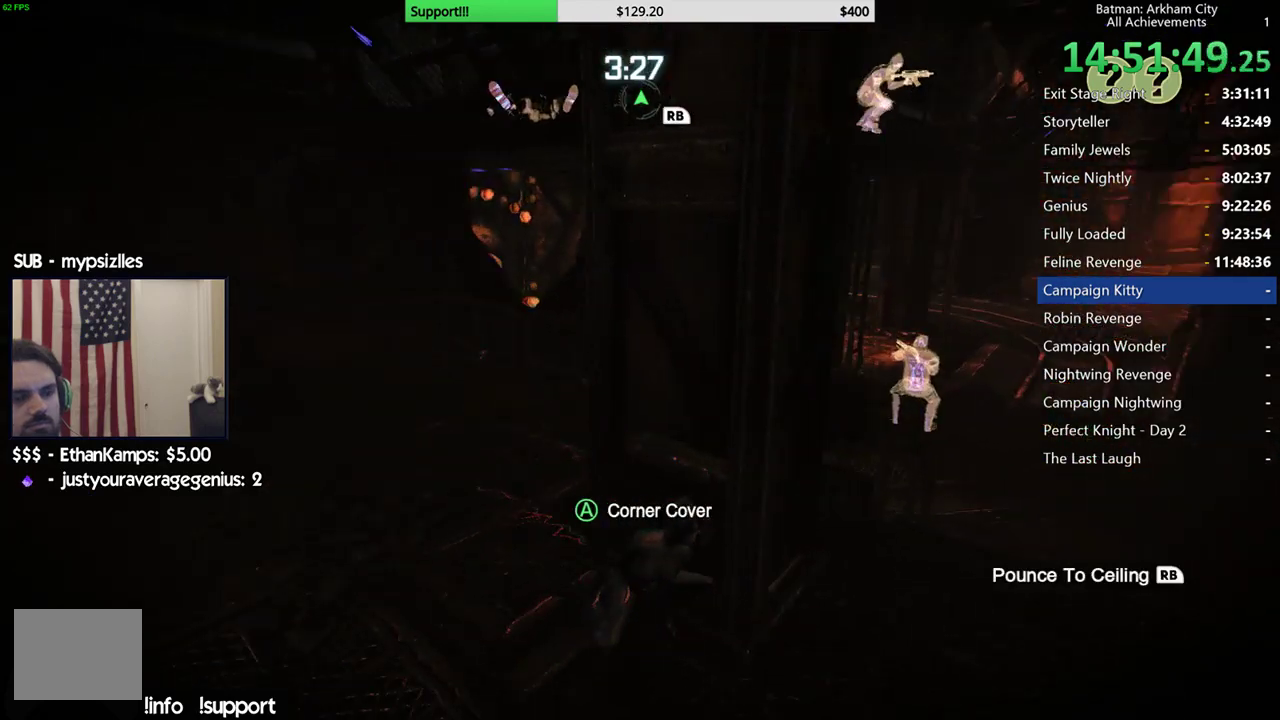
{"buttons": ["R2"], "left_stick": "center", "right_stick": "down-right", "events": [[483, "right_stick", "down-right"]]}
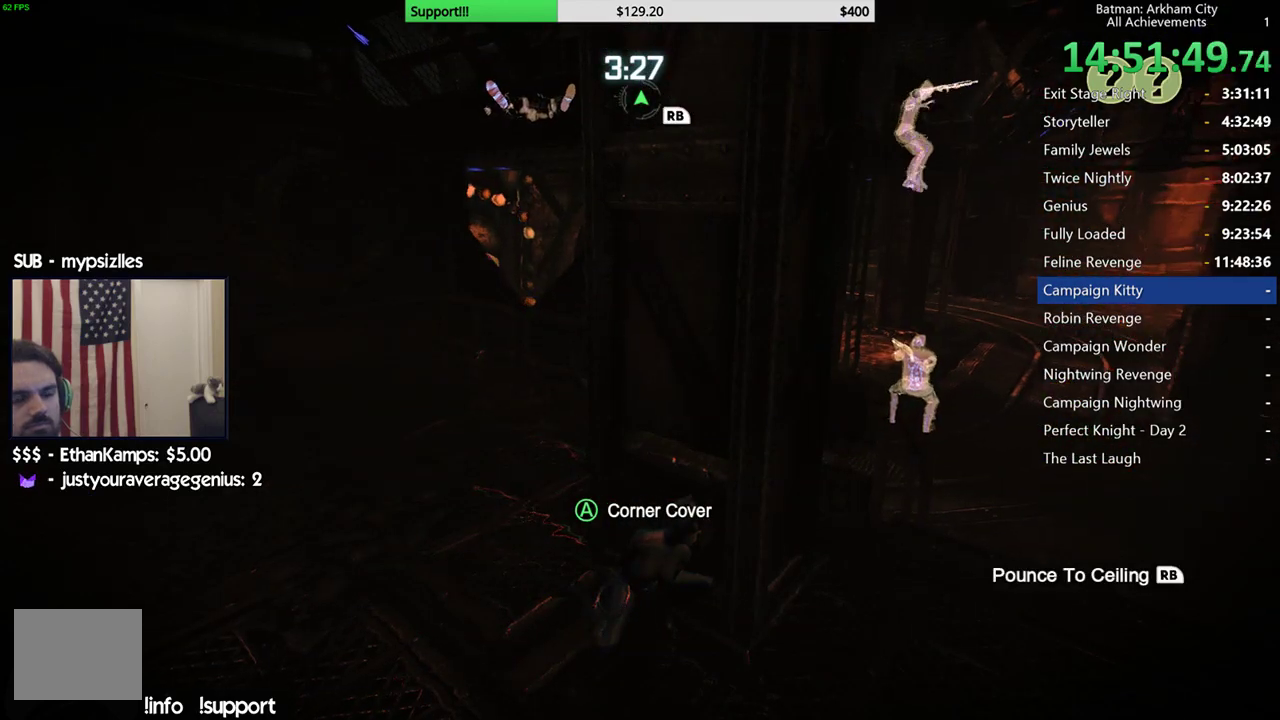
{"buttons": ["R2"], "left_stick": "center", "right_stick": "center", "events": [[283, "right_stick", "right"], [450, "right_stick", "center"]]}
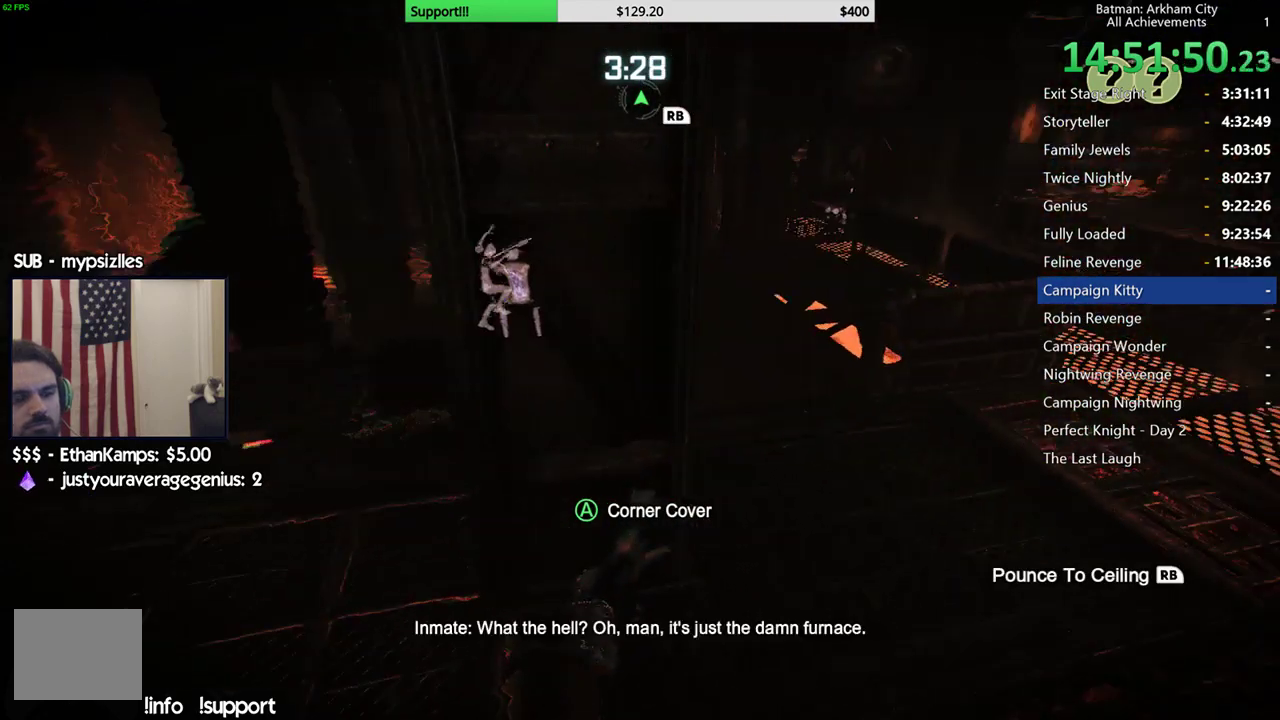
{"buttons": ["R2"], "left_stick": "center", "right_stick": "right", "events": [[317, "right_stick", "right"]]}
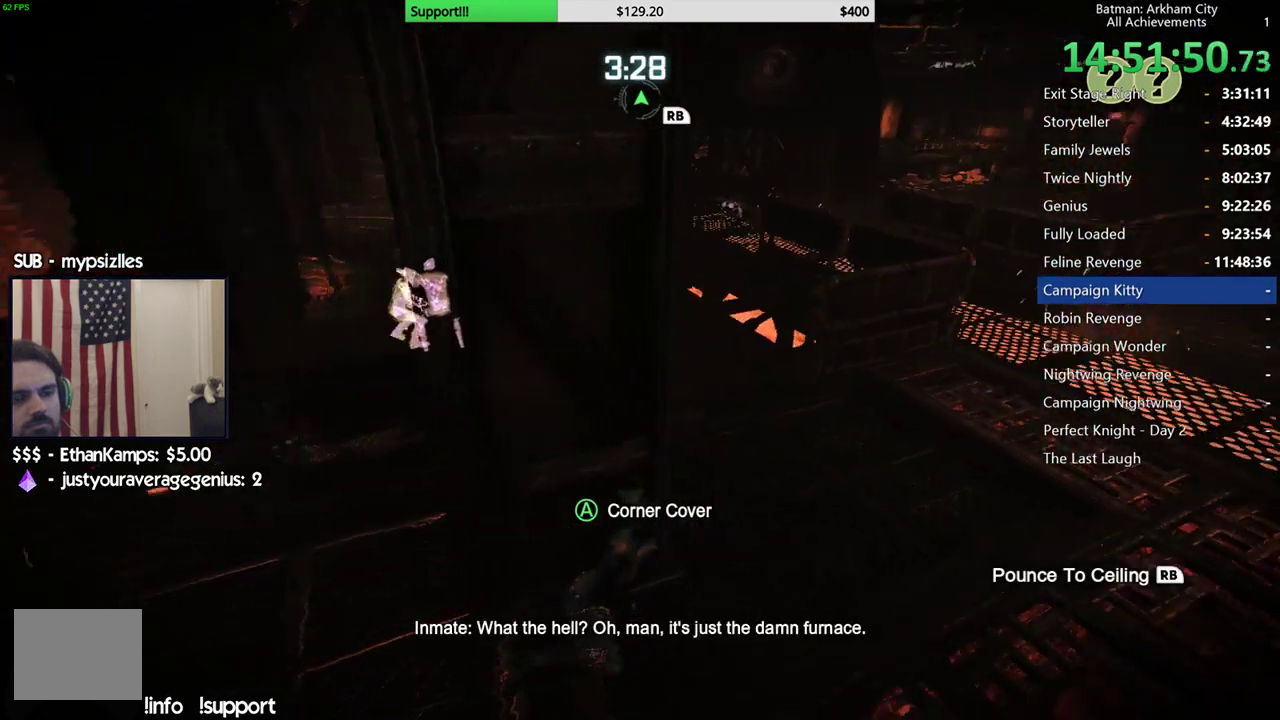
{"buttons": ["R2"], "left_stick": "center", "right_stick": "center", "events": [[167, "right_stick", "center"], [250, "right_stick", "right"], [483, "right_stick", "center"]]}
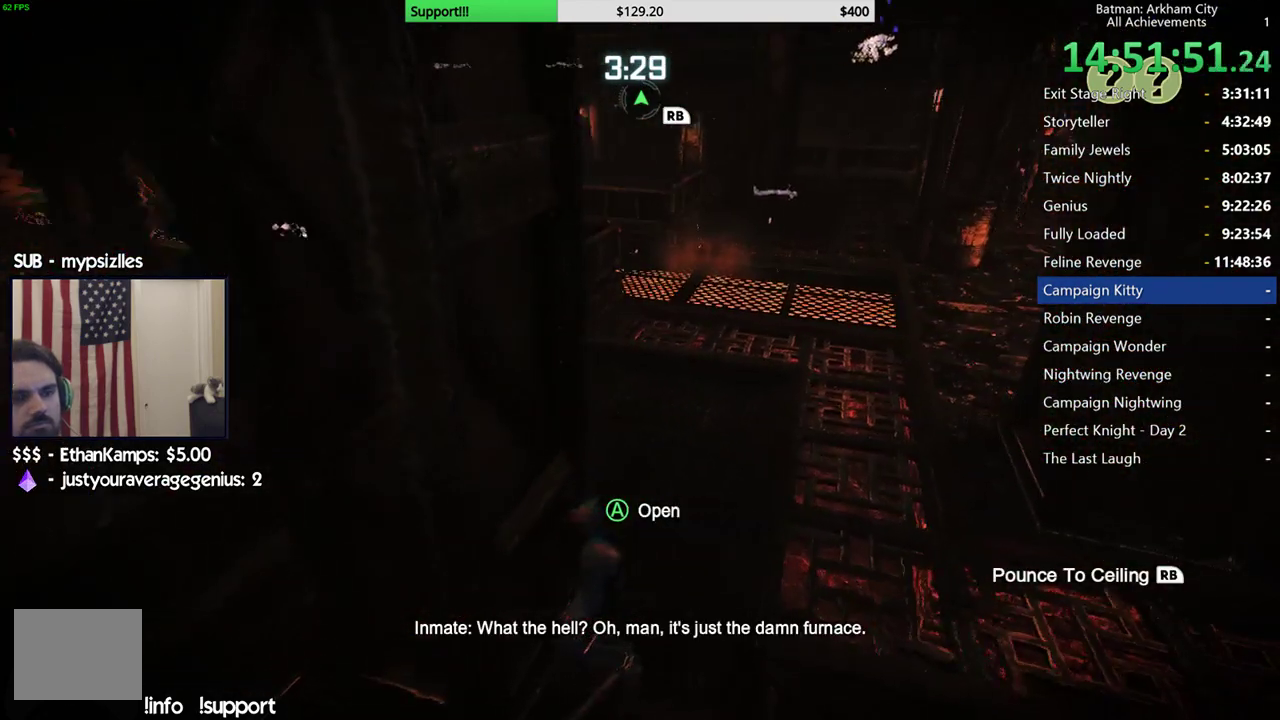
{"buttons": ["R2"], "left_stick": "center", "right_stick": "center", "events": []}
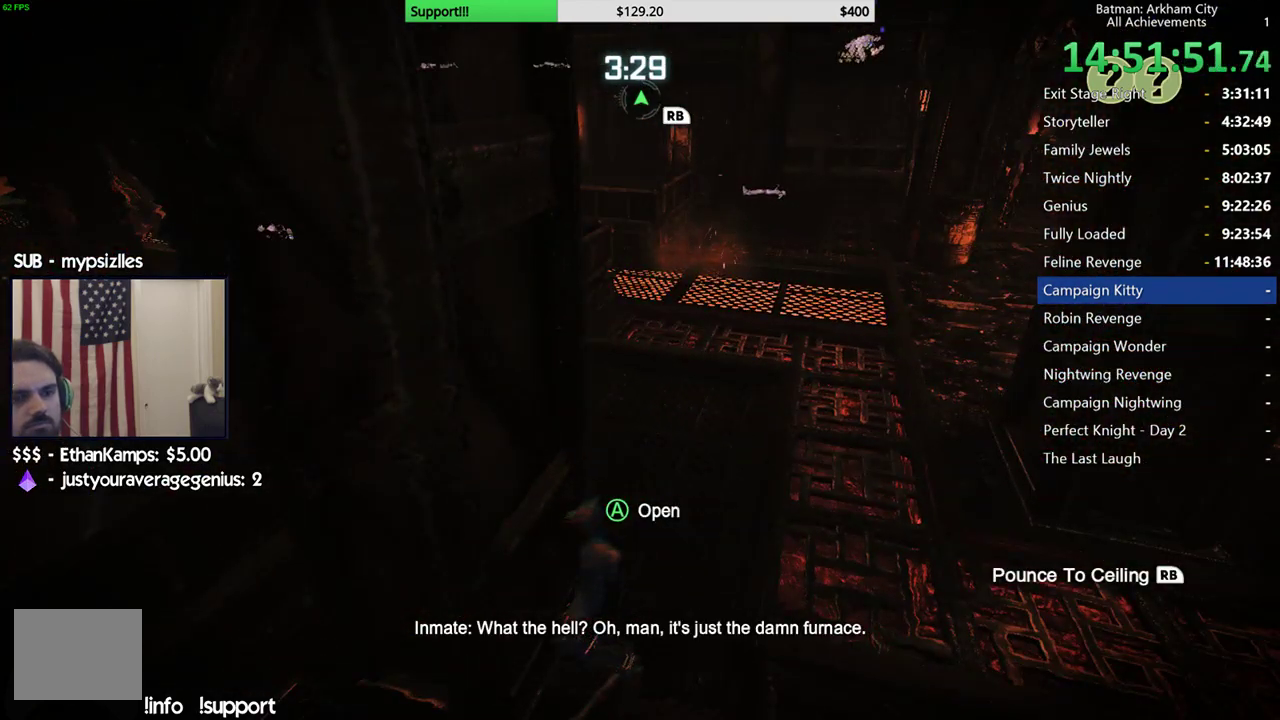
{"buttons": ["R2"], "left_stick": "center", "right_stick": "left", "events": [[183, "right_stick", "left"]]}
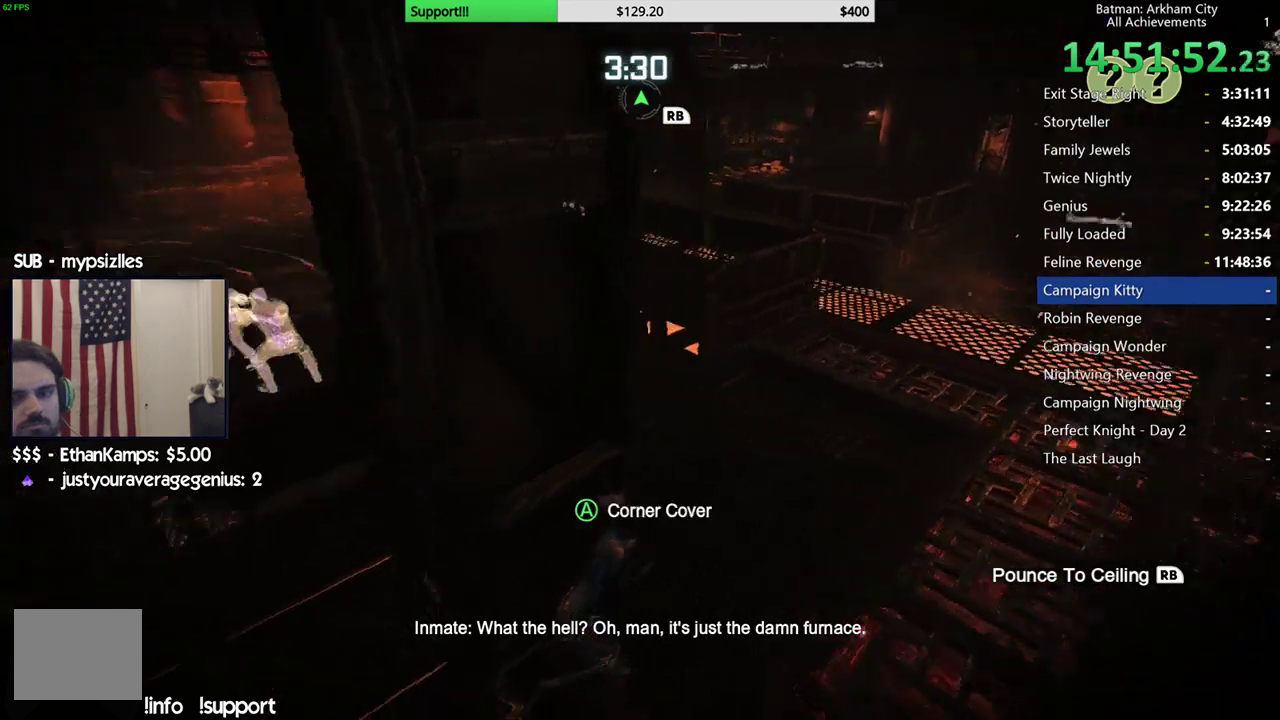
{"buttons": ["R2"], "left_stick": "center", "right_stick": "left", "events": [[83, "right_stick", "center"], [433, "right_stick", "left"]]}
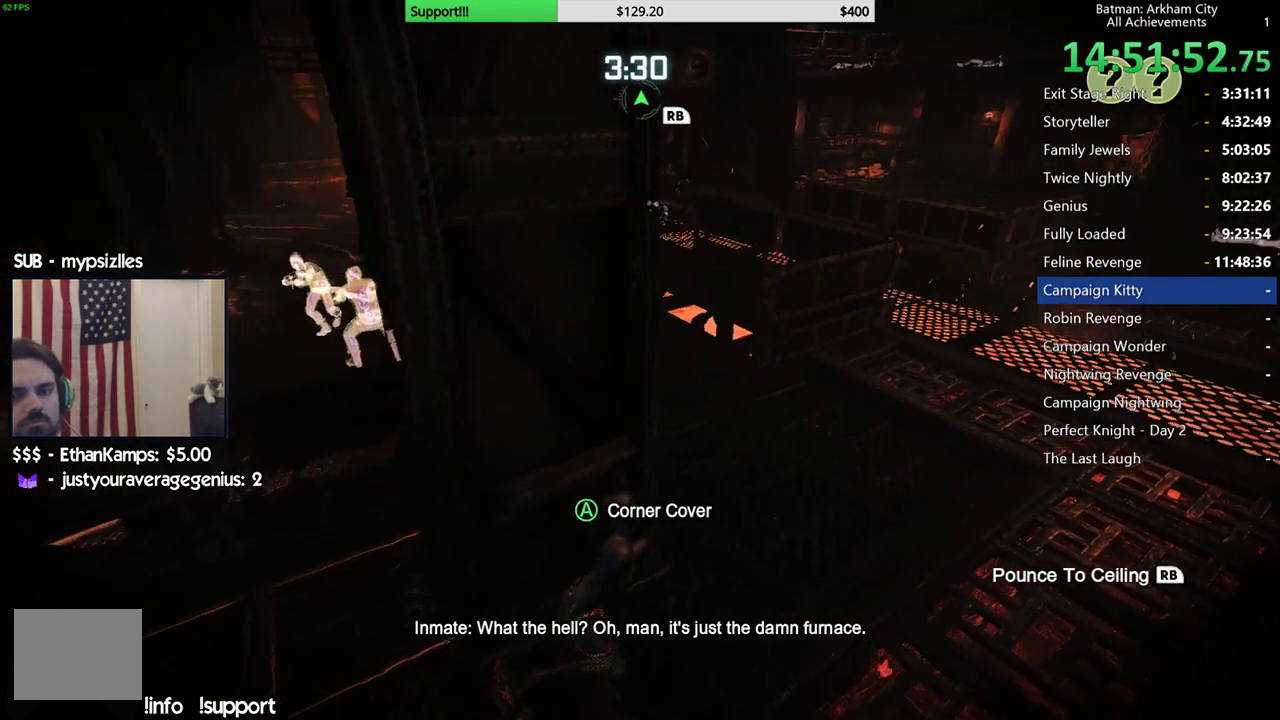
{"buttons": ["R2"], "left_stick": "center", "right_stick": "center", "events": [[283, "right_stick", "center"]]}
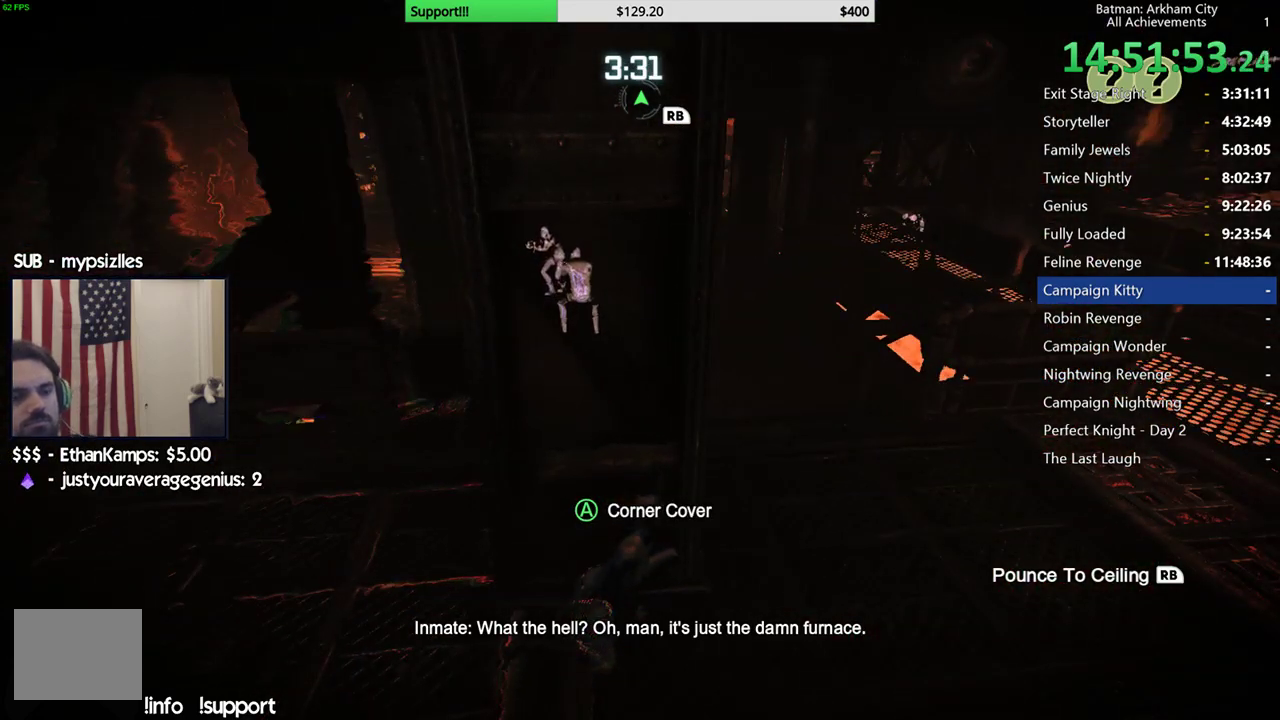
{"buttons": ["R2"], "left_stick": "center", "right_stick": "left", "events": [[50, "right_stick", "left"]]}
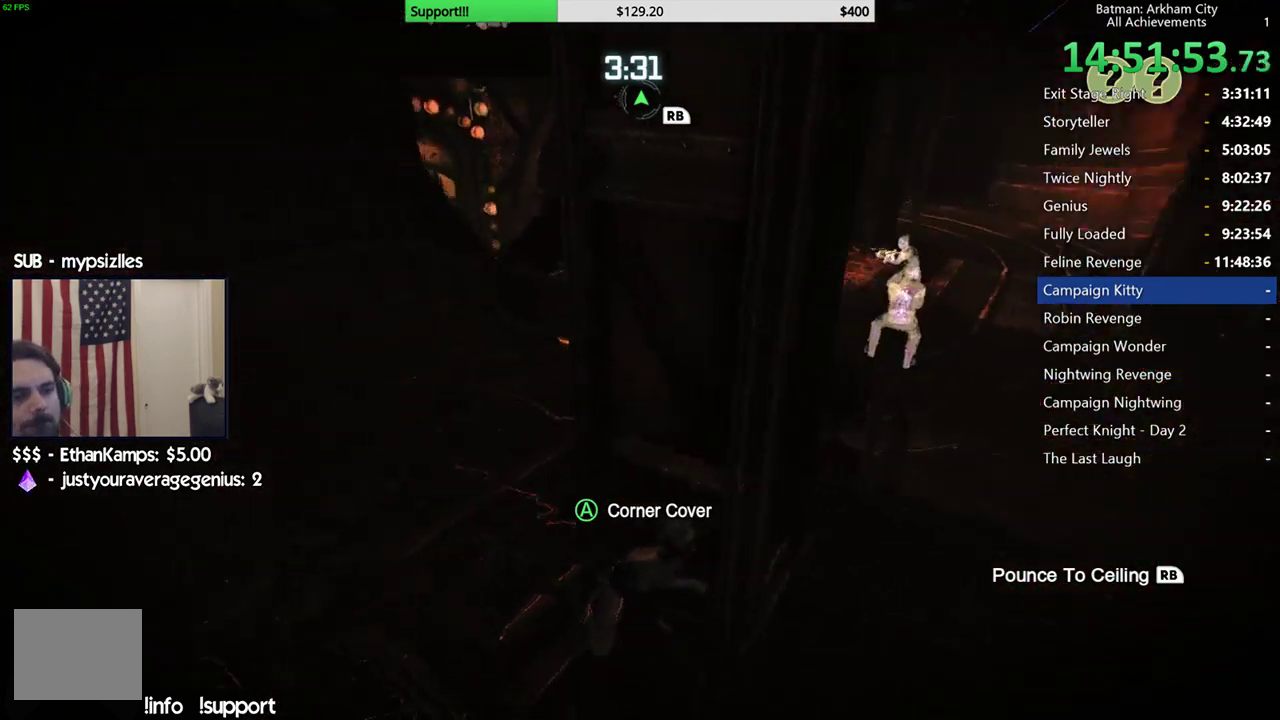
{"buttons": ["R2"], "left_stick": "center", "right_stick": "center", "events": [[83, "right_stick", "center"]]}
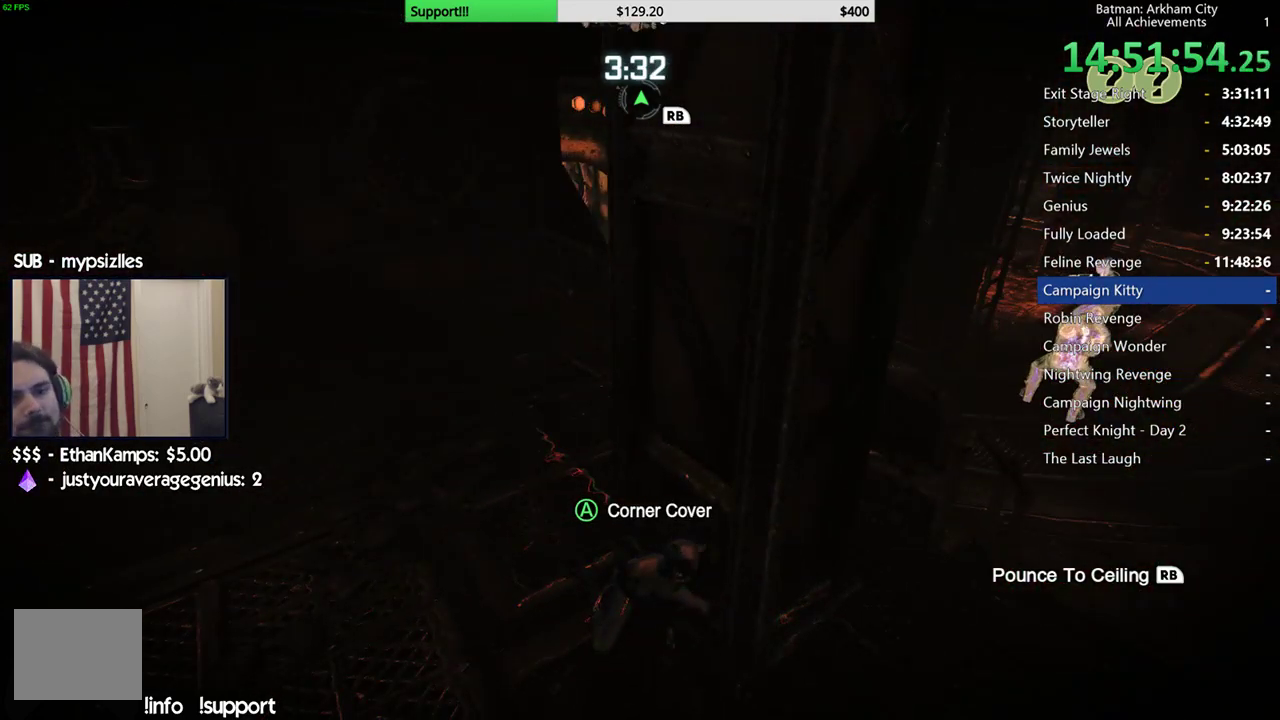
{"buttons": ["R2"], "left_stick": "center", "right_stick": "center", "events": []}
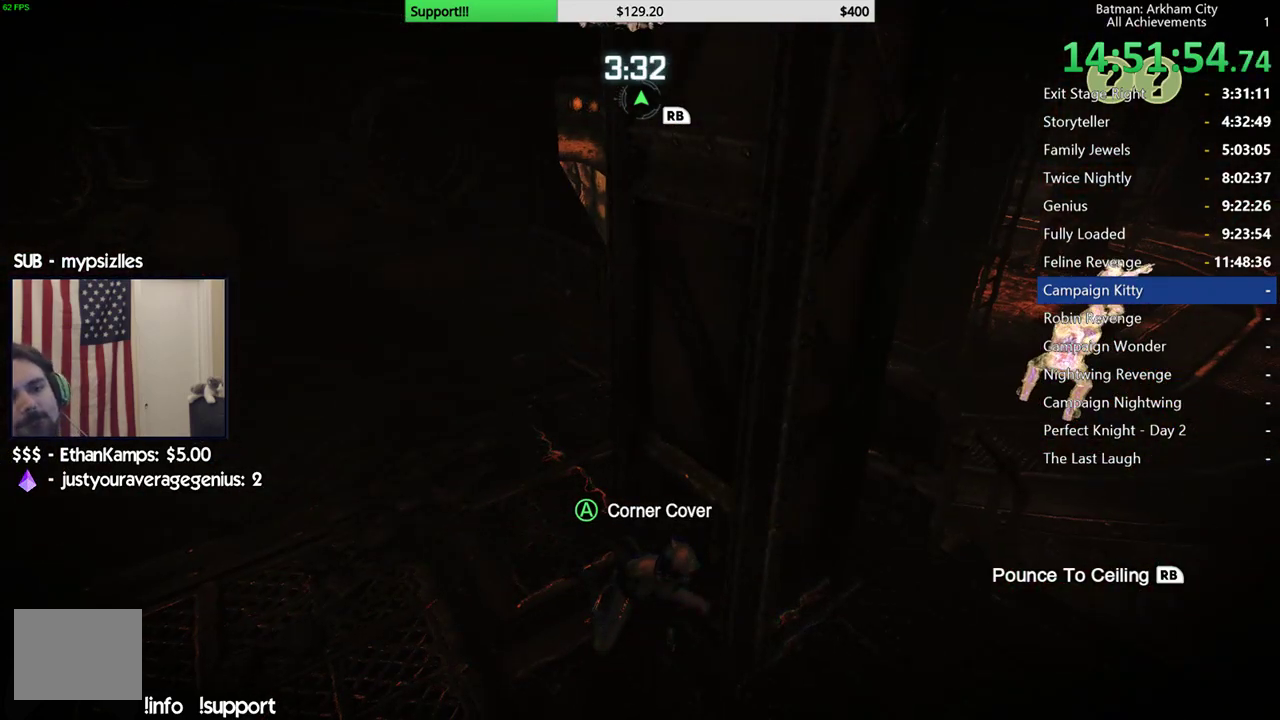
{"buttons": ["R2"], "left_stick": "center", "right_stick": "center", "events": []}
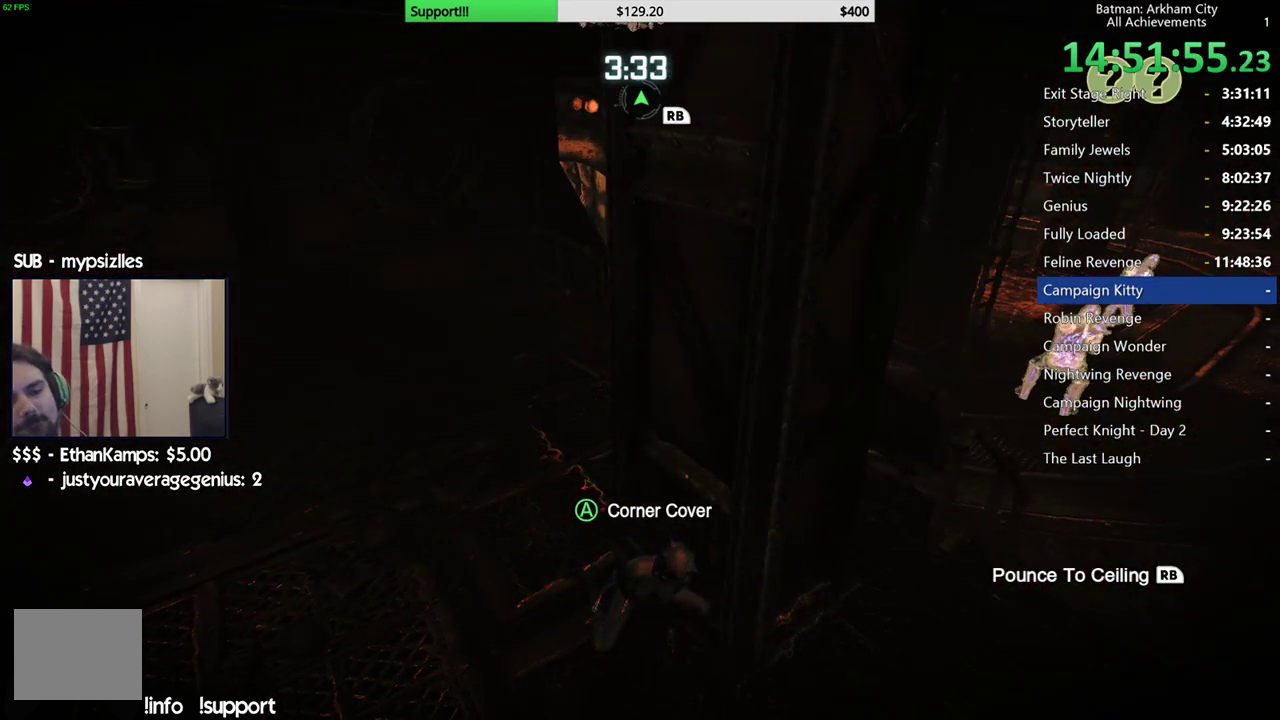
{"buttons": ["R2"], "left_stick": "center", "right_stick": "right", "events": [[383, "right_stick", "right"]]}
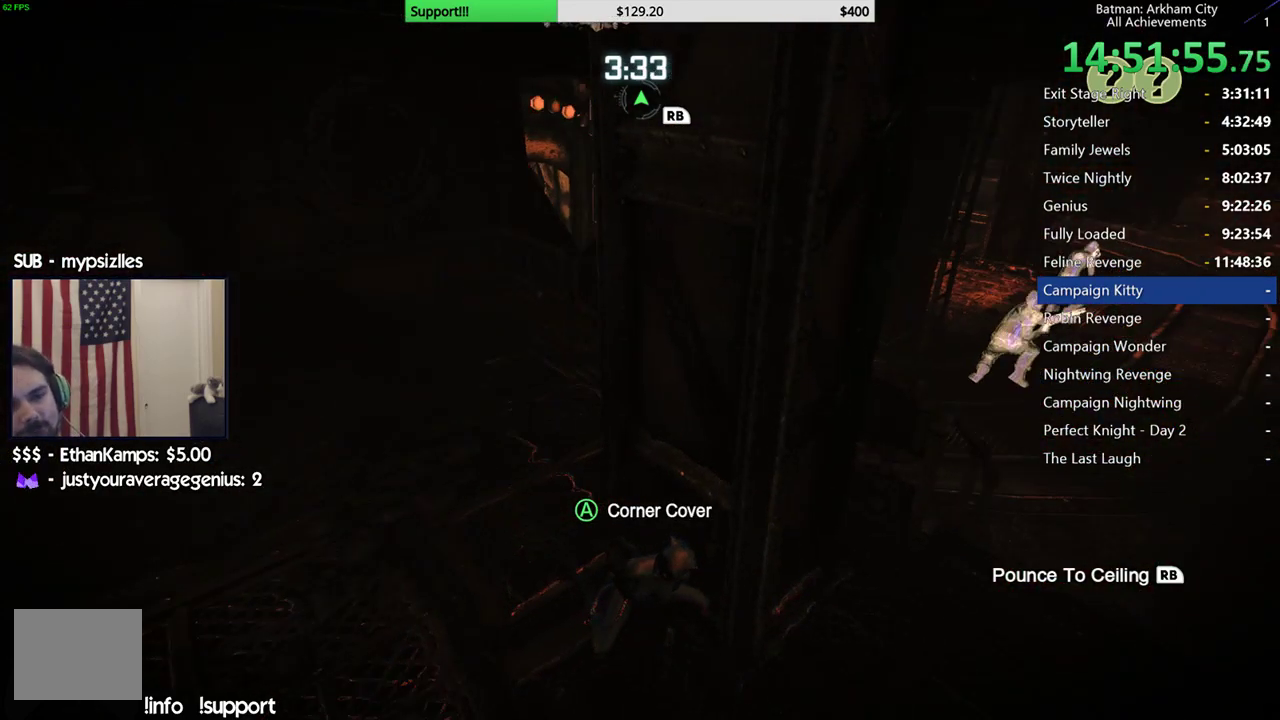
{"buttons": ["R2"], "left_stick": "center", "right_stick": "center", "events": [[117, "right_stick", "center"]]}
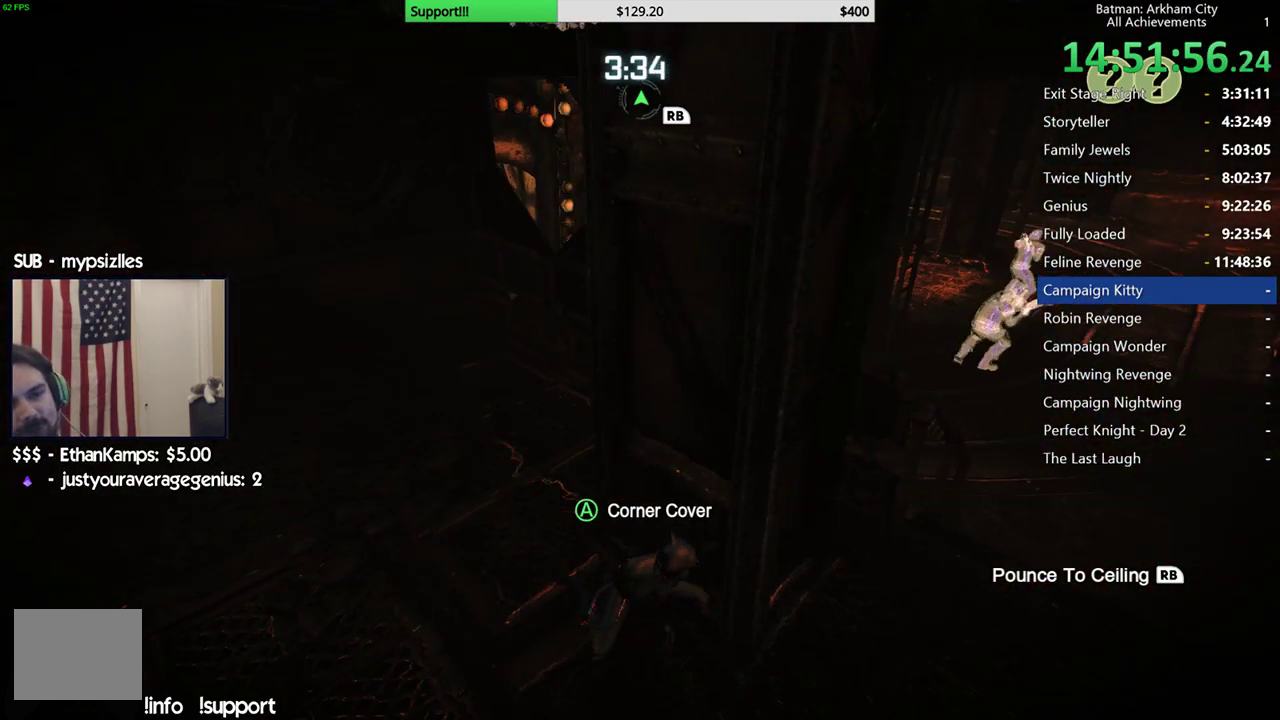
{"buttons": ["R2"], "left_stick": "center", "right_stick": "center", "events": []}
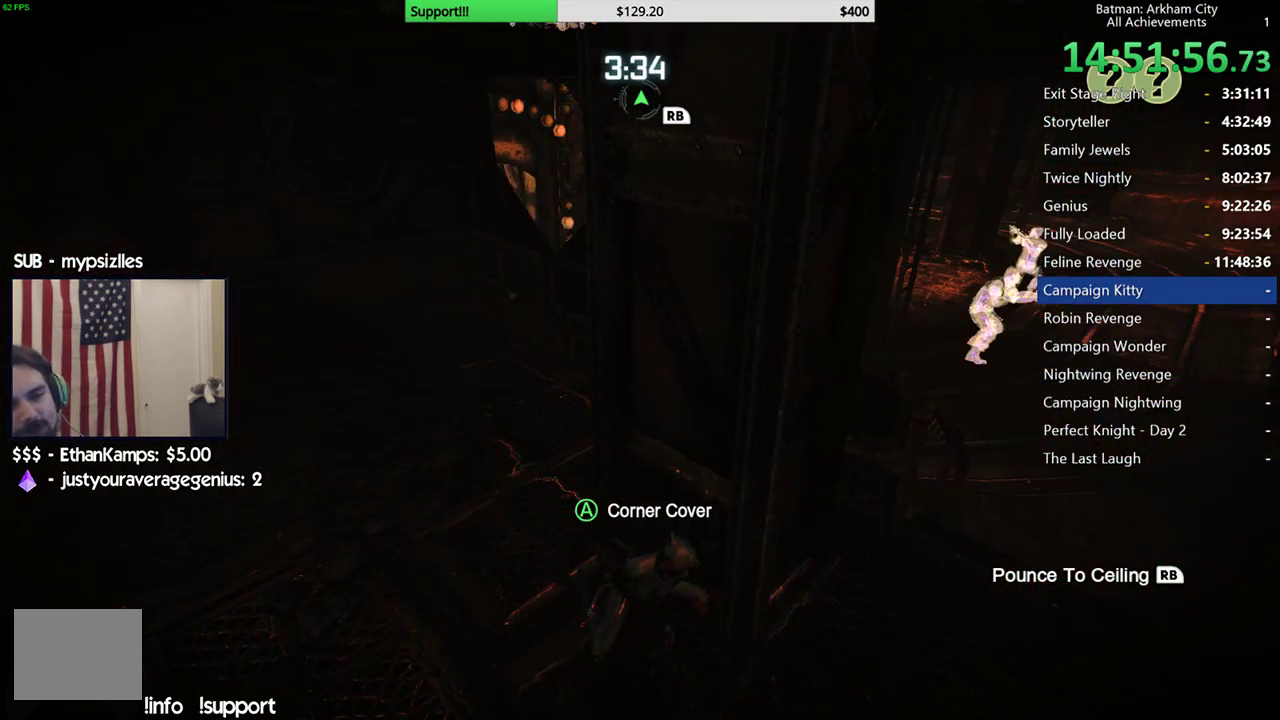
{"buttons": ["R2"], "left_stick": "up-left", "right_stick": "up-left", "events": [[50, "right_stick", "up"], [150, "right_stick", "up-left"], [217, "left_stick", "left"], [467, "left_stick", "up-left"]]}
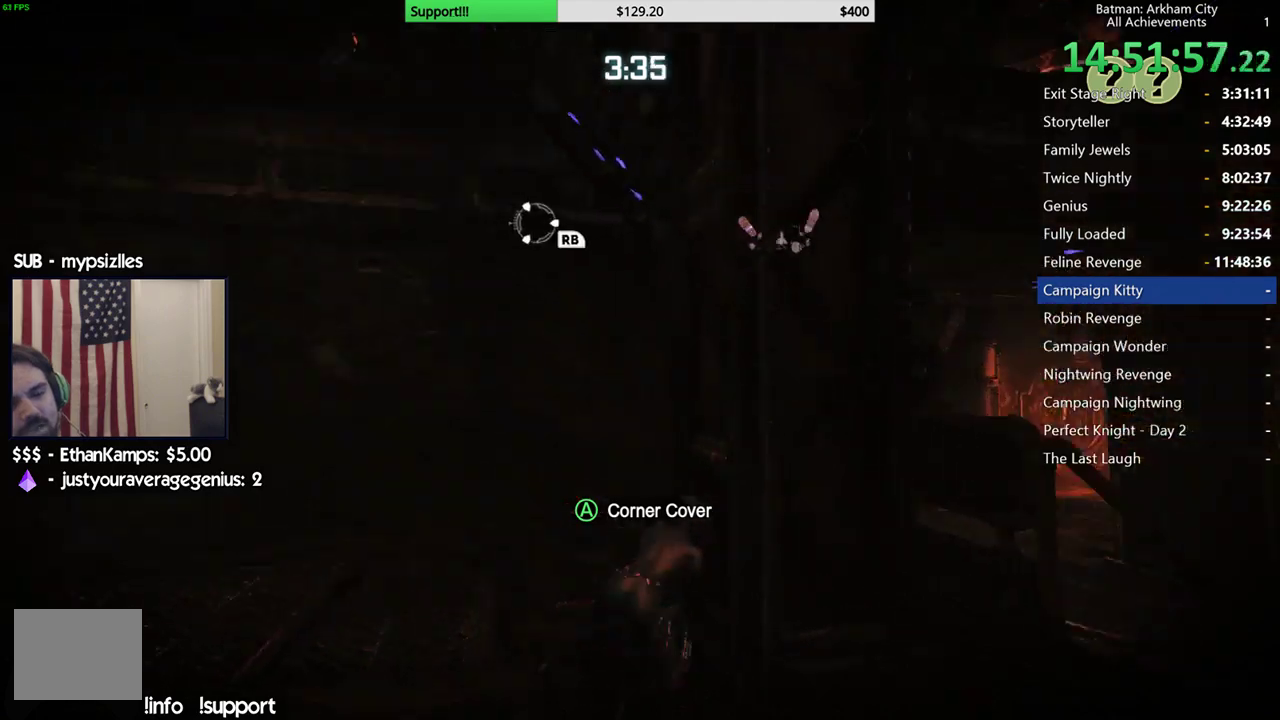
{"buttons": ["R2"], "left_stick": "up-left", "right_stick": "center", "events": [[333, "right_stick", "center"]]}
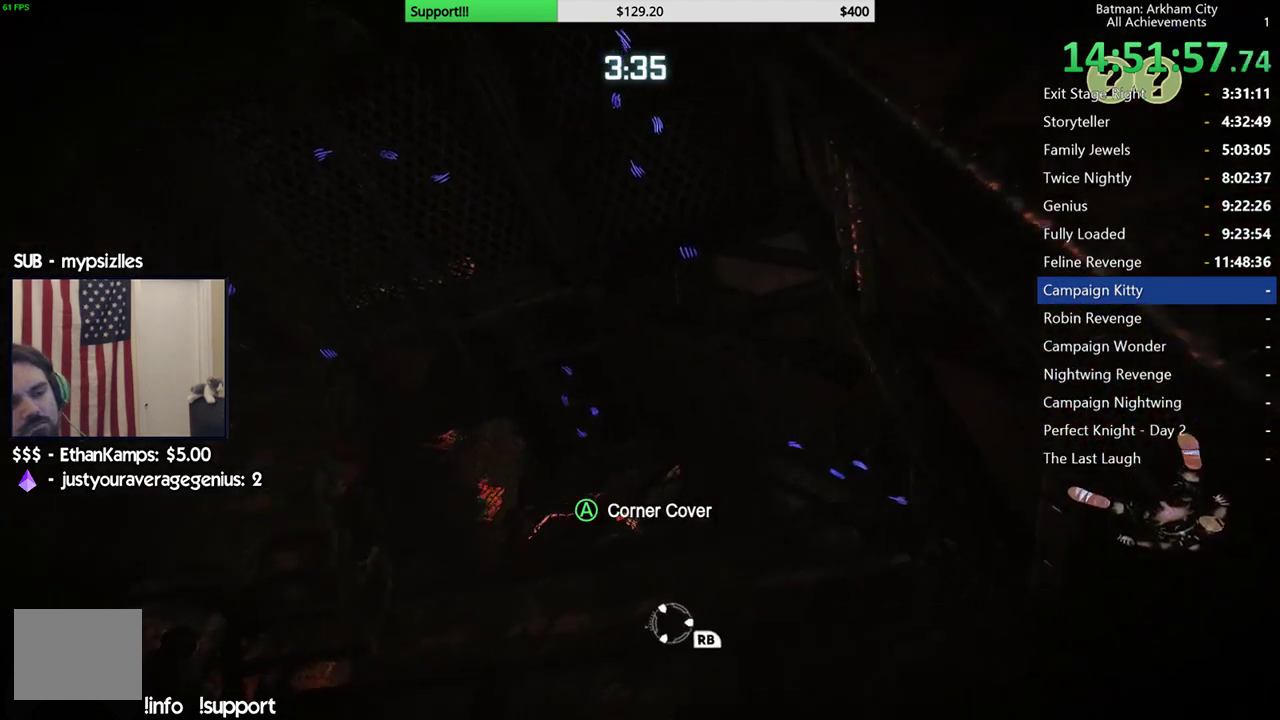
{"buttons": [], "left_stick": "up", "right_stick": "down-left", "events": [[150, "right_stick", "left"], [217, "right_stick", "down-left"], [417, "R2", "up"], [483, "left_stick", "up"]]}
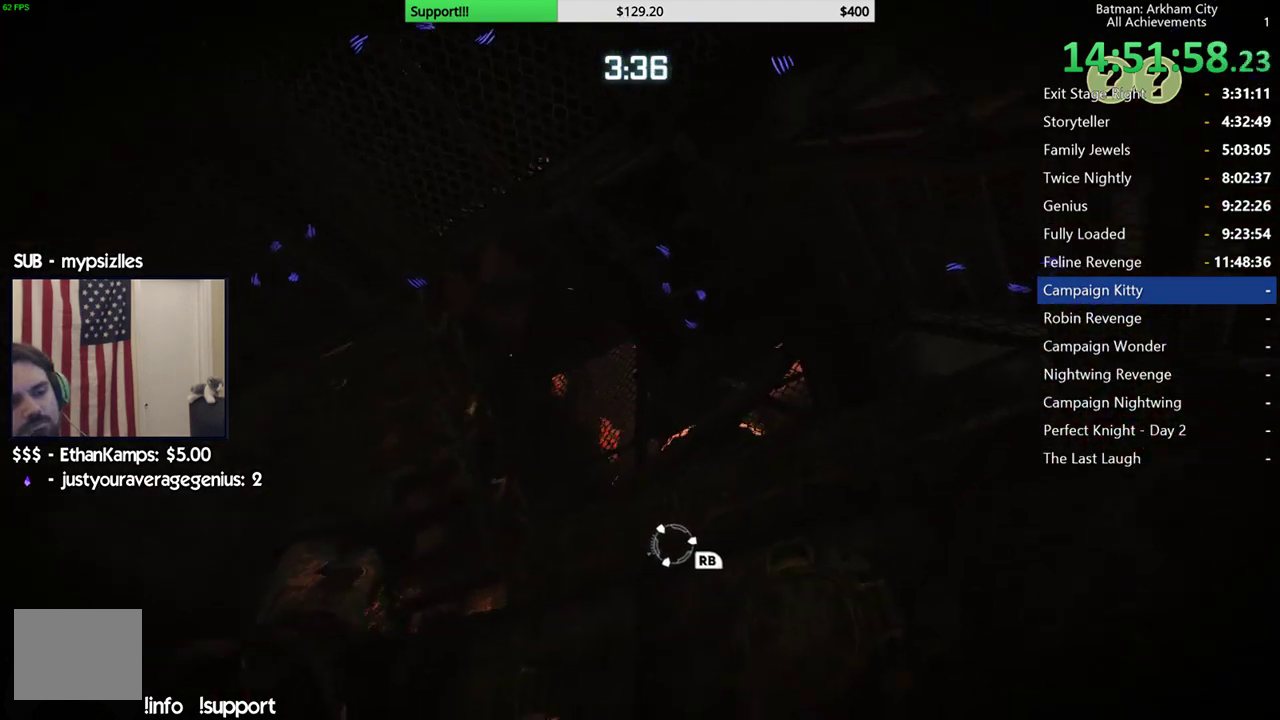
{"buttons": [], "left_stick": "up", "right_stick": "center", "events": [[50, "right_stick", "center"], [167, "R1", "down"], [300, "R1", "up"]]}
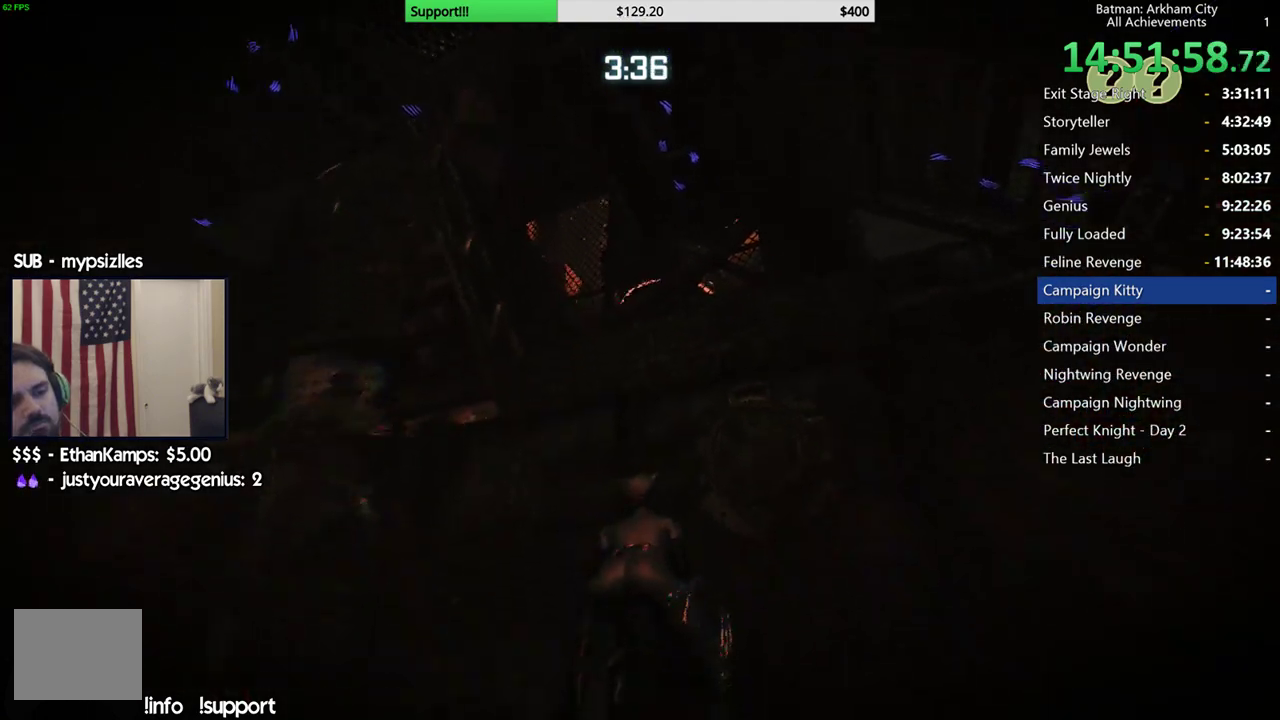
{"buttons": [], "left_stick": "up", "right_stick": "right", "events": [[417, "right_stick", "right"]]}
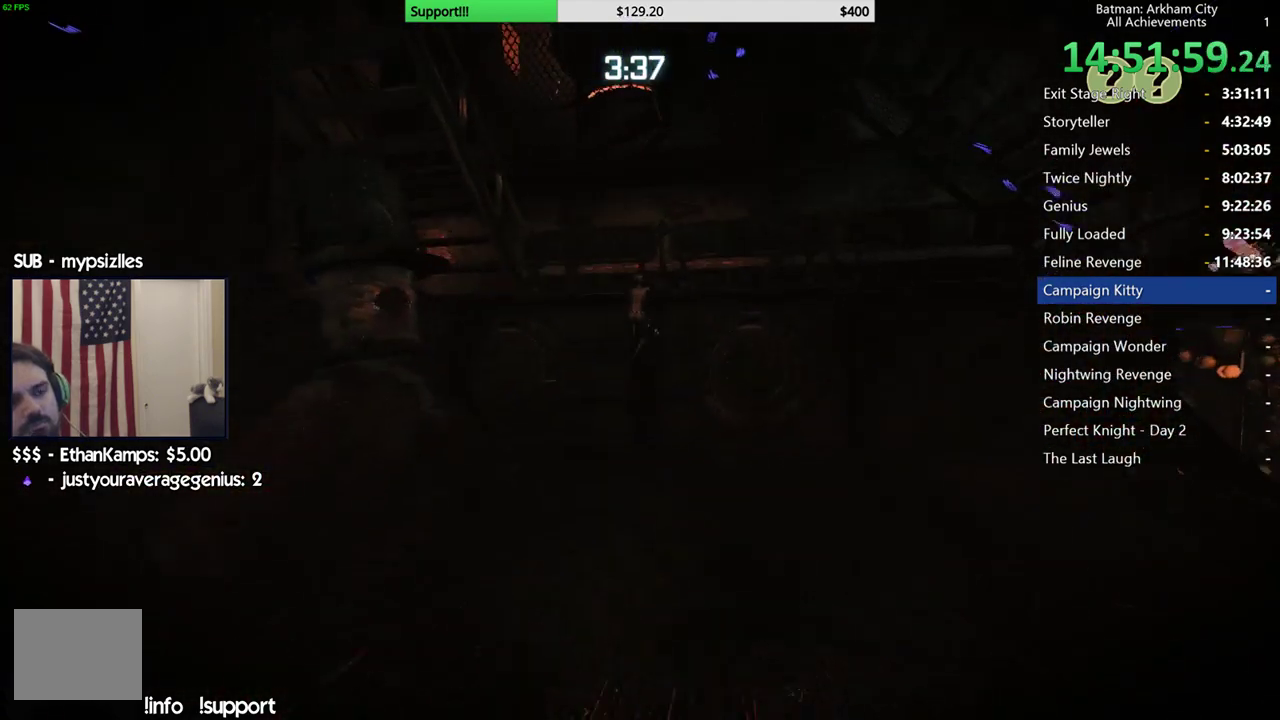
{"buttons": ["R1"], "left_stick": "up", "right_stick": "center", "events": [[133, "right_stick", "center"], [417, "R1", "down"]]}
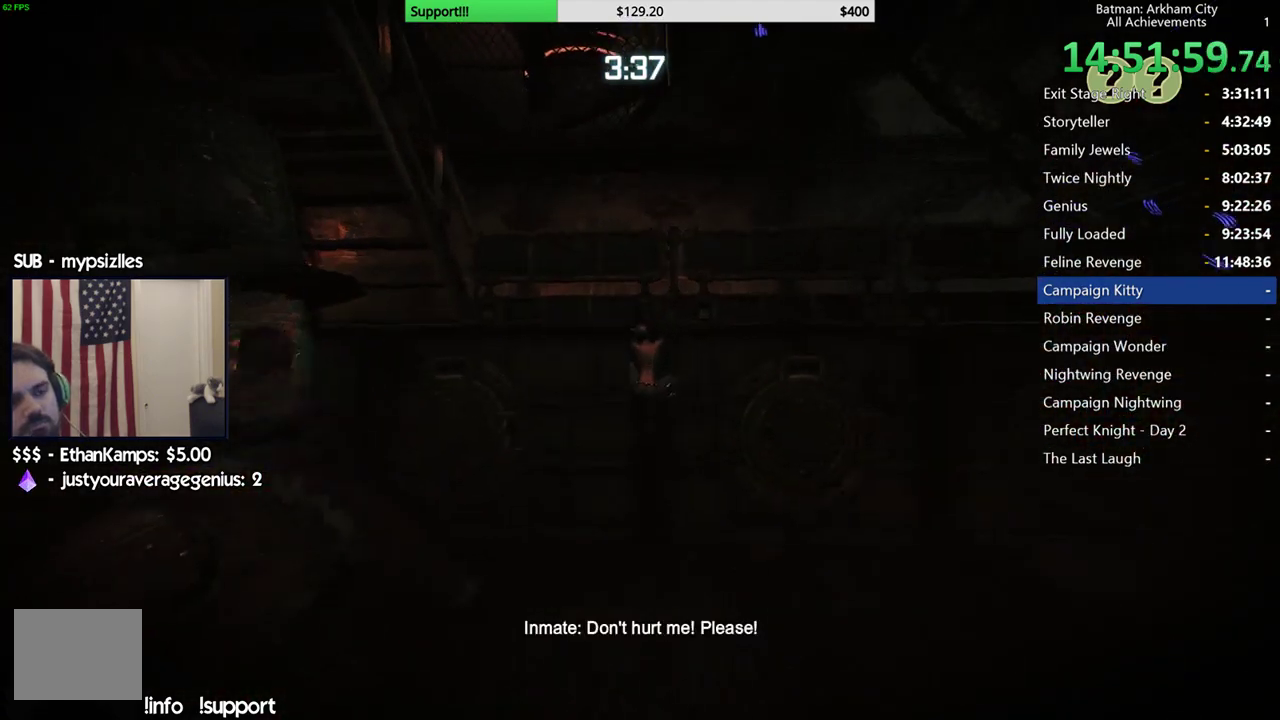
{"buttons": [], "left_stick": "up", "right_stick": "down-right", "events": [[67, "R1", "up"], [433, "right_stick", "down-right"]]}
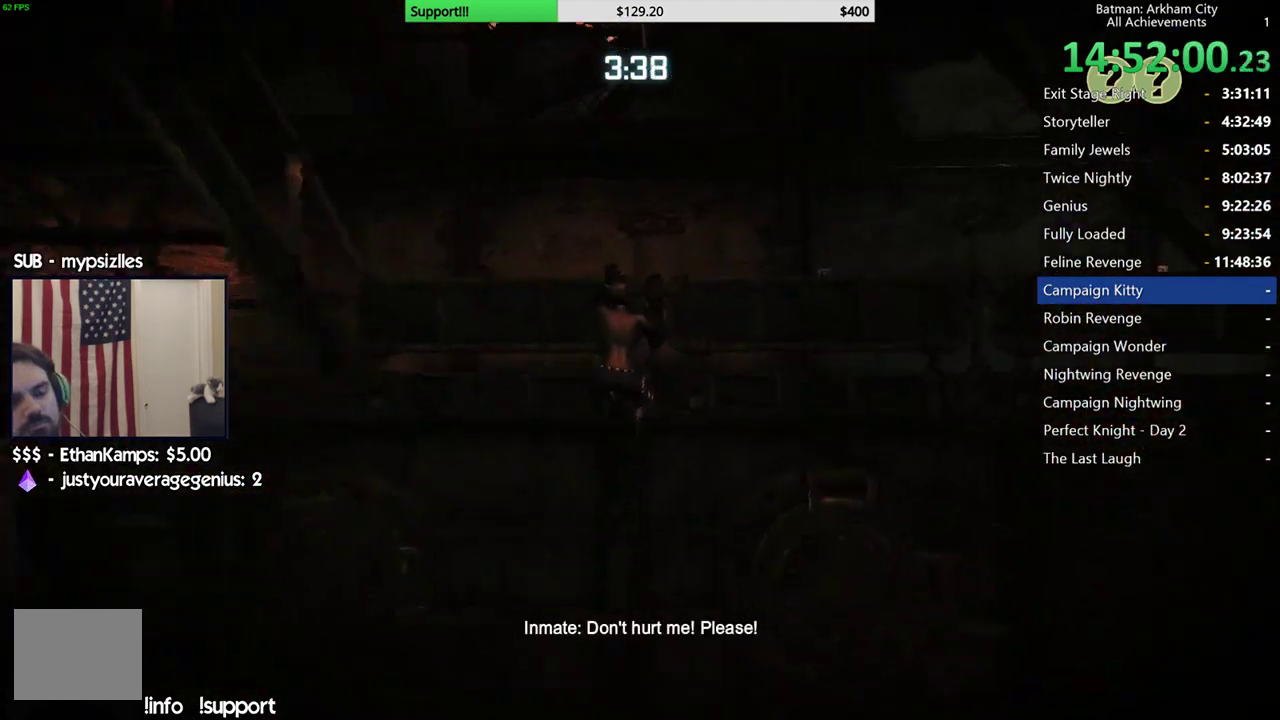
{"buttons": [], "left_stick": "up", "right_stick": "right", "events": [[283, "right_stick", "center"], [467, "right_stick", "right"]]}